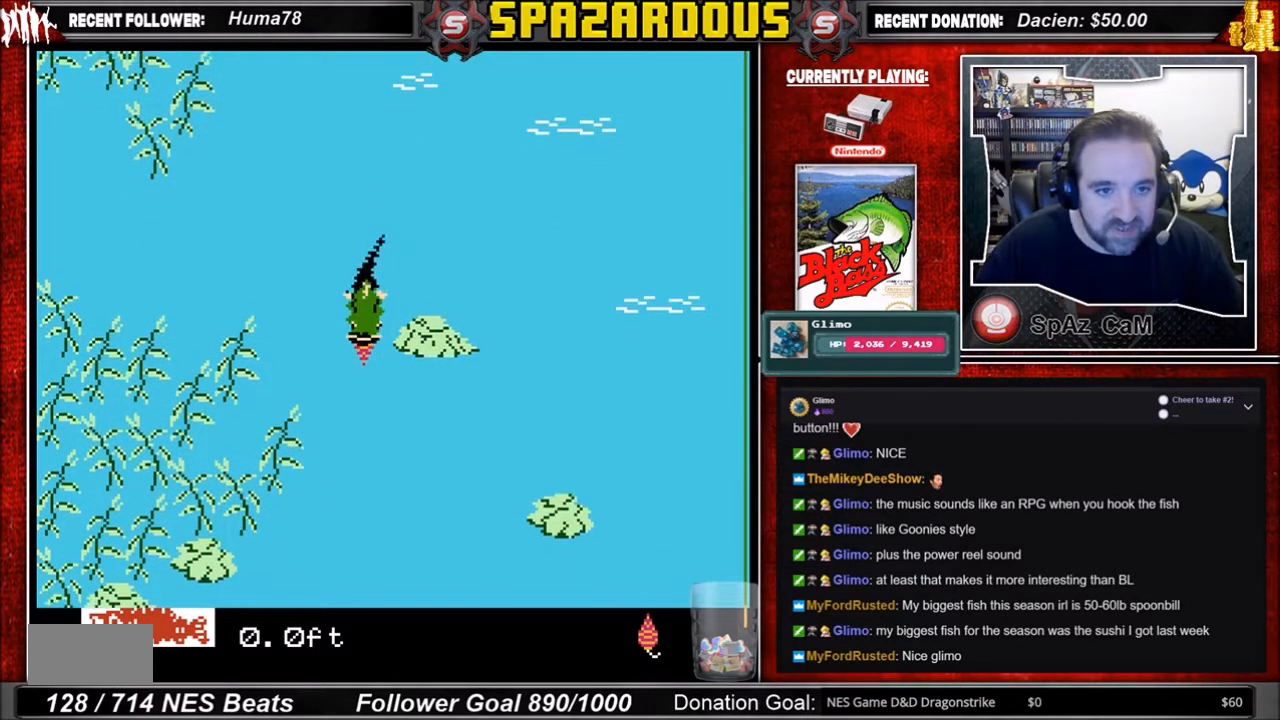
Gameplay with a controller (Nintendo layout); each line is a JSON object with the inputs held at the frame after it. "events" lists button and stick changes between this image and that frame as [ms after this image, input, new state], when the widget could be followed in between. Not read: L3 R3.
{"buttons": ["DPAD_RIGHT"], "events": [[334, "A", "up"], [501, "DPAD_RIGHT", "down"]]}
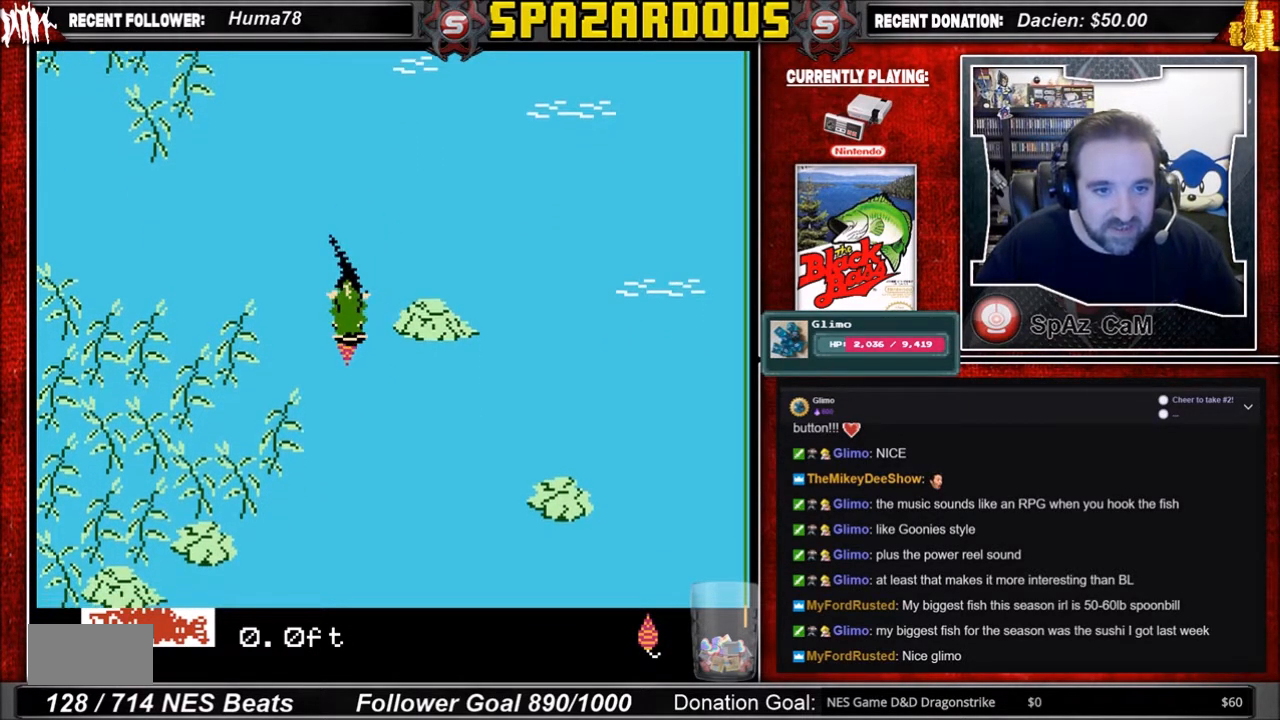
{"buttons": ["A", "DPAD_RIGHT"], "events": [[166, "A", "down"]]}
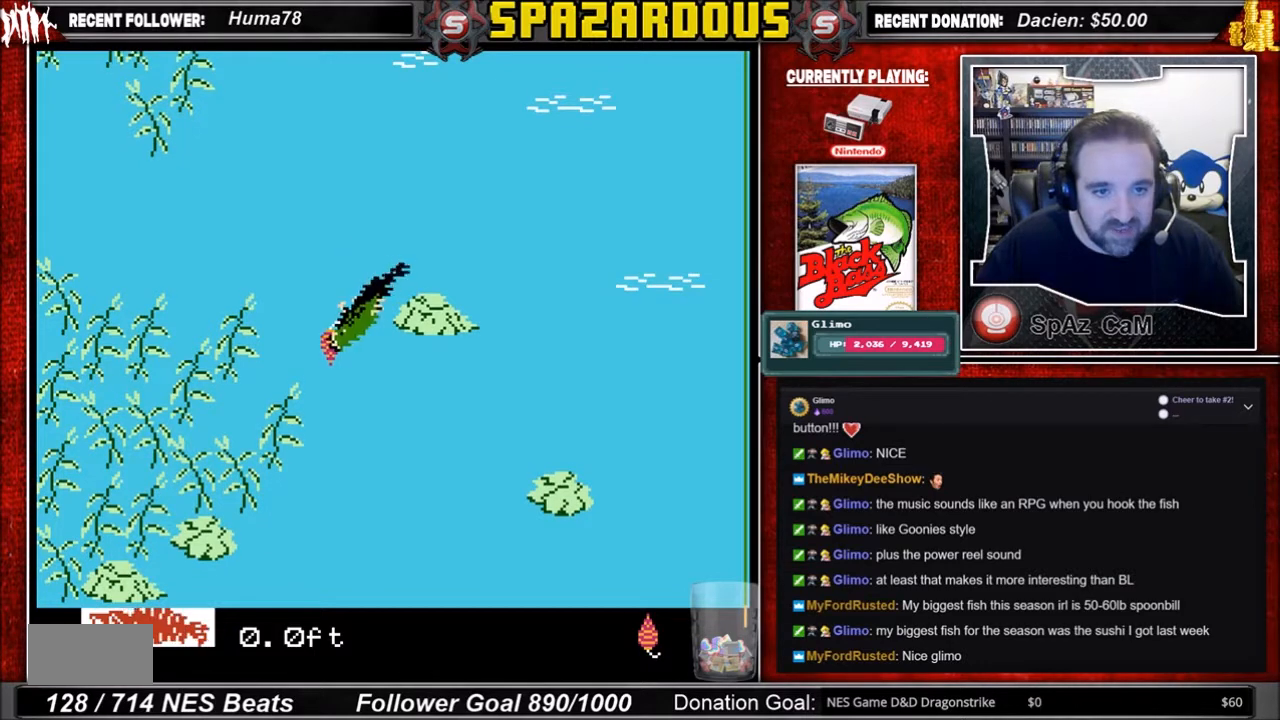
{"buttons": ["DPAD_RIGHT"], "events": [[267, "A", "up"]]}
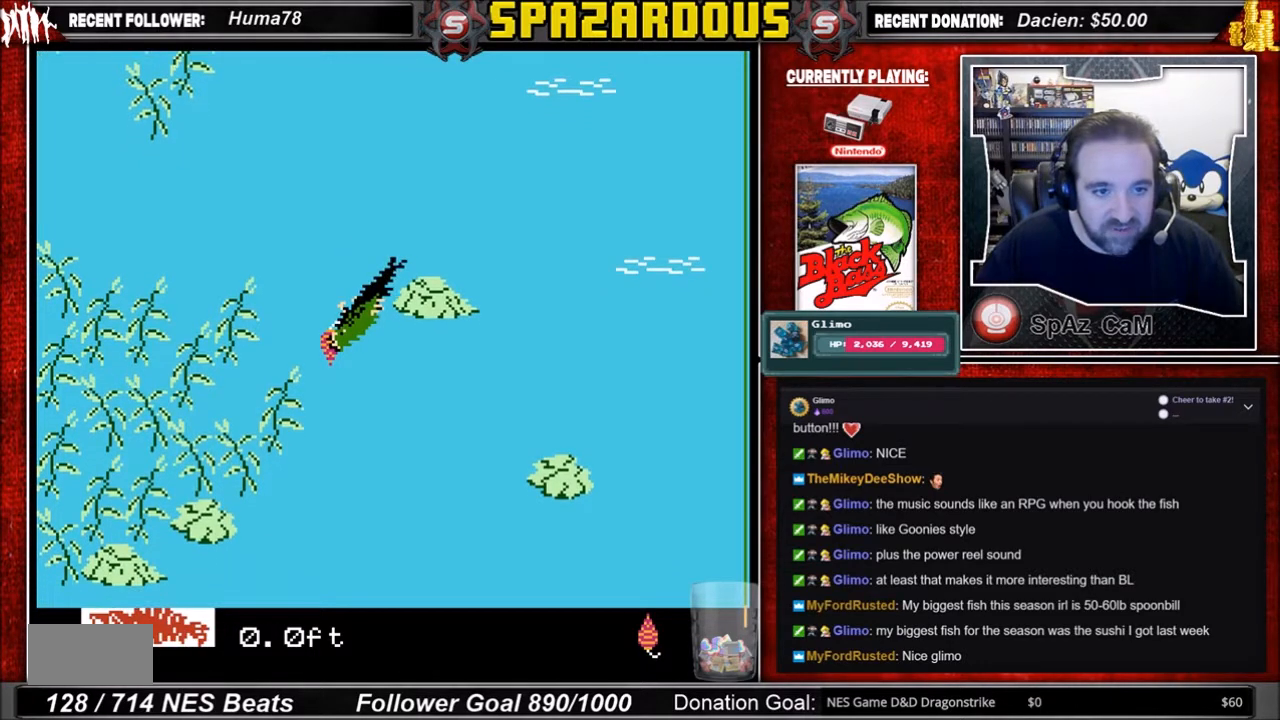
{"buttons": ["A", "DPAD_RIGHT"], "events": [[367, "A", "down"]]}
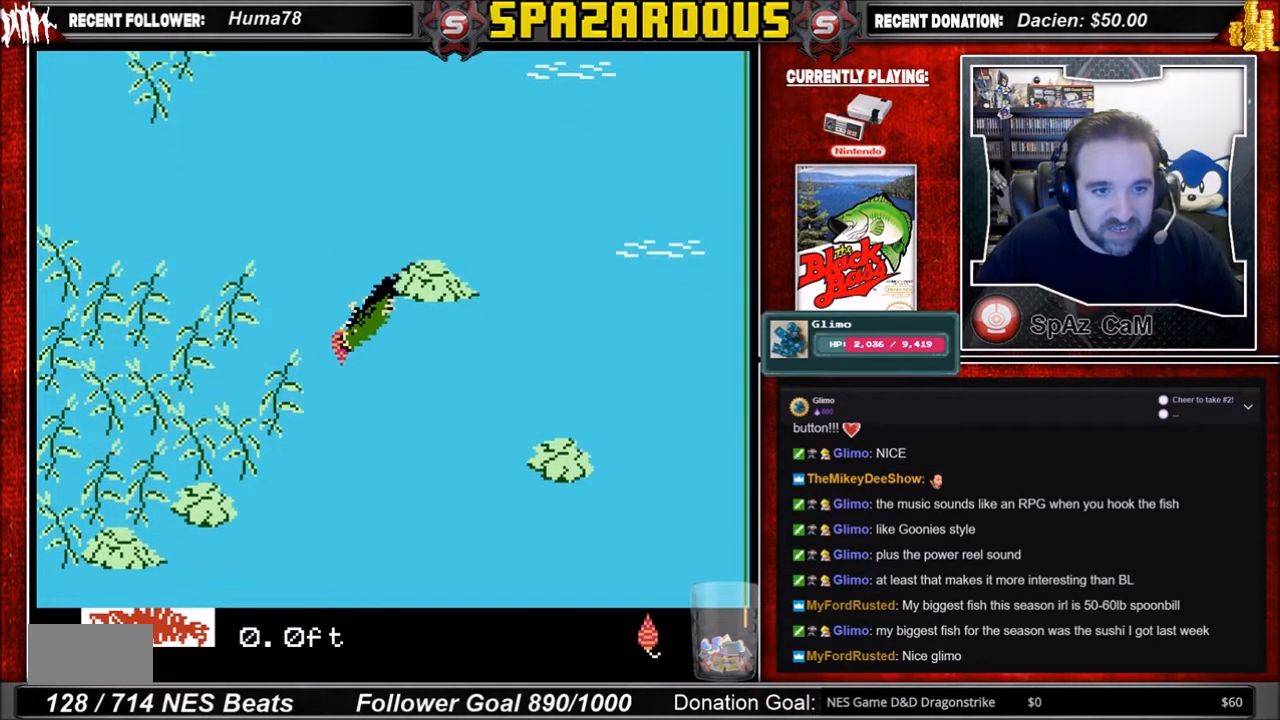
{"buttons": ["A", "DPAD_RIGHT"], "events": []}
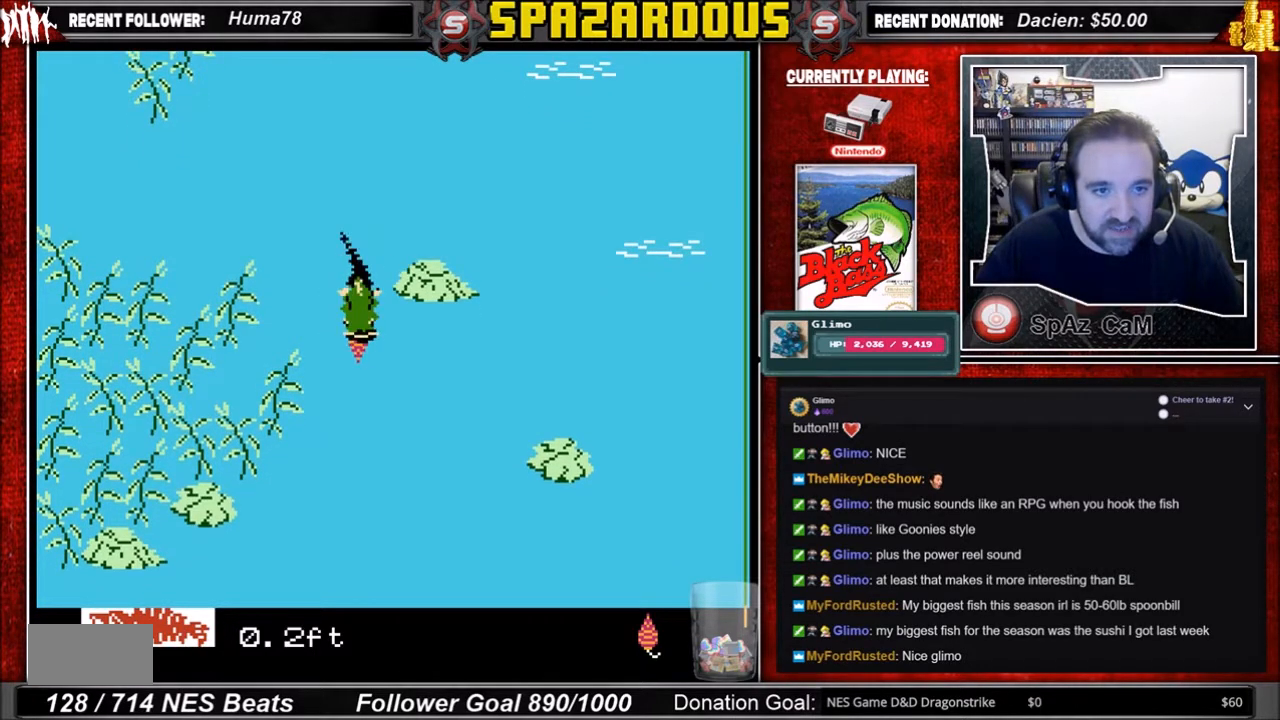
{"buttons": [], "events": [[100, "DPAD_RIGHT", "up"], [267, "A", "up"]]}
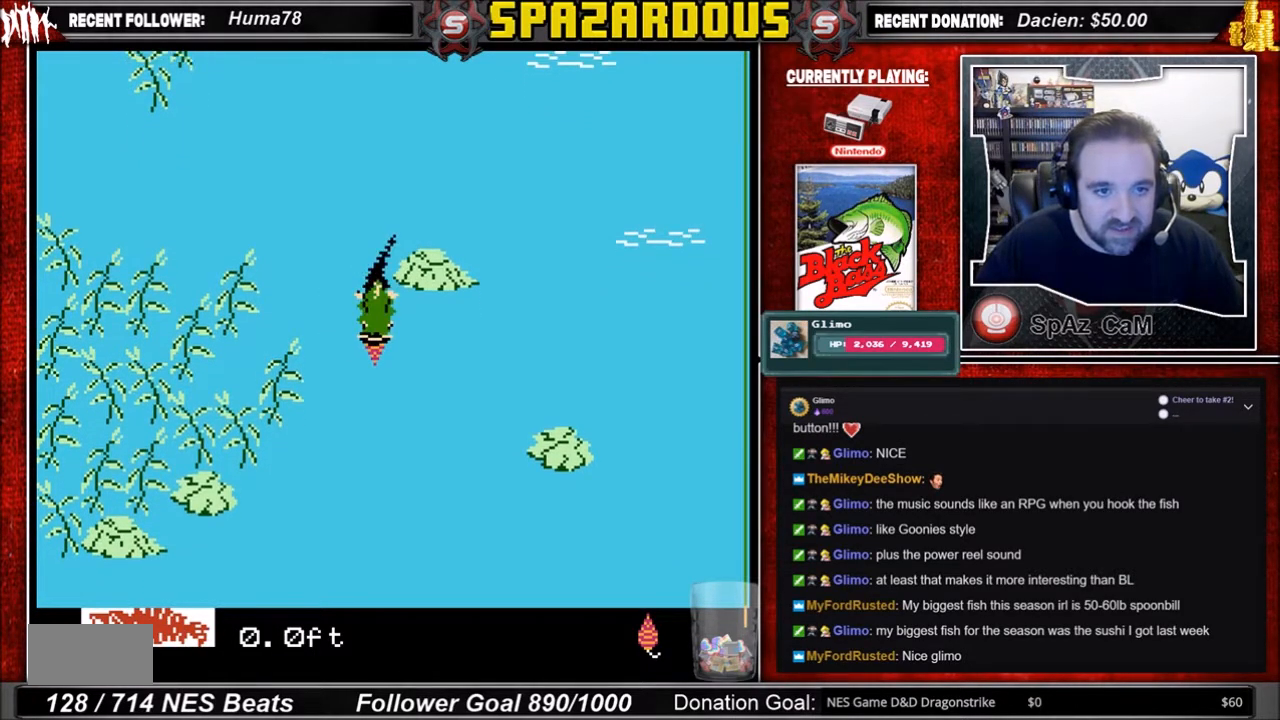
{"buttons": ["A"], "events": [[200, "A", "down"]]}
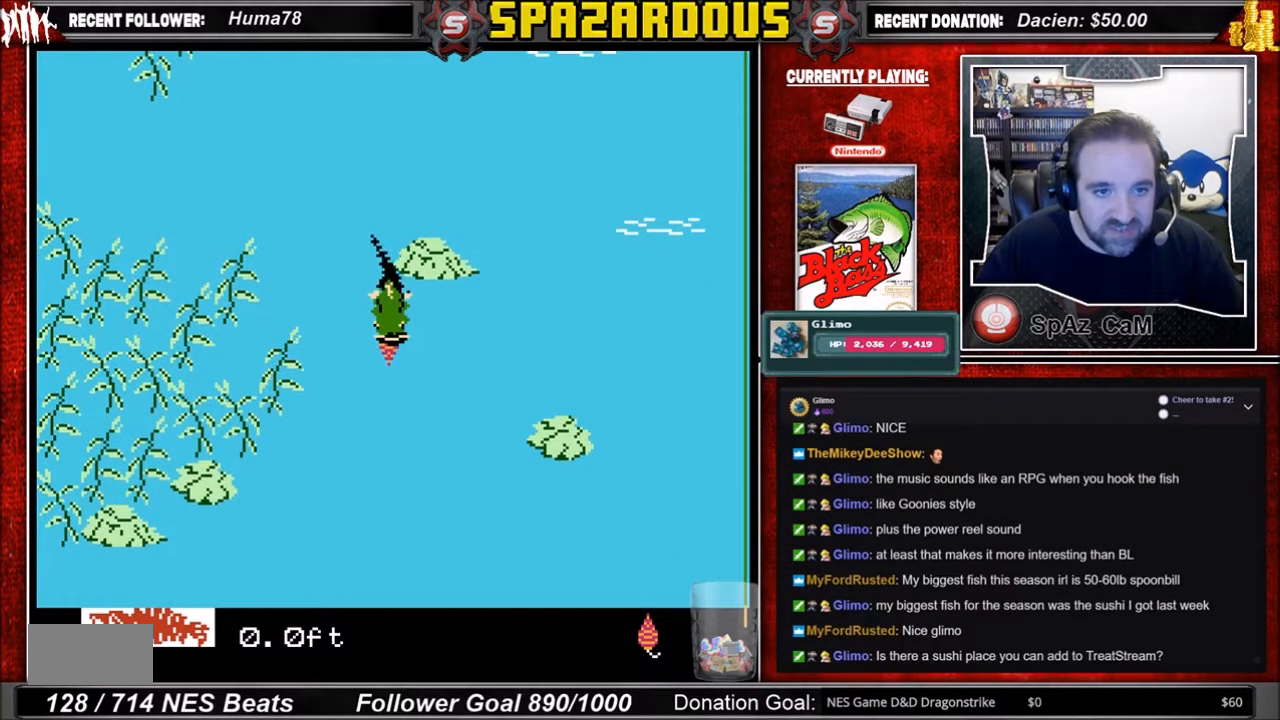
{"buttons": [], "events": [[267, "A", "up"]]}
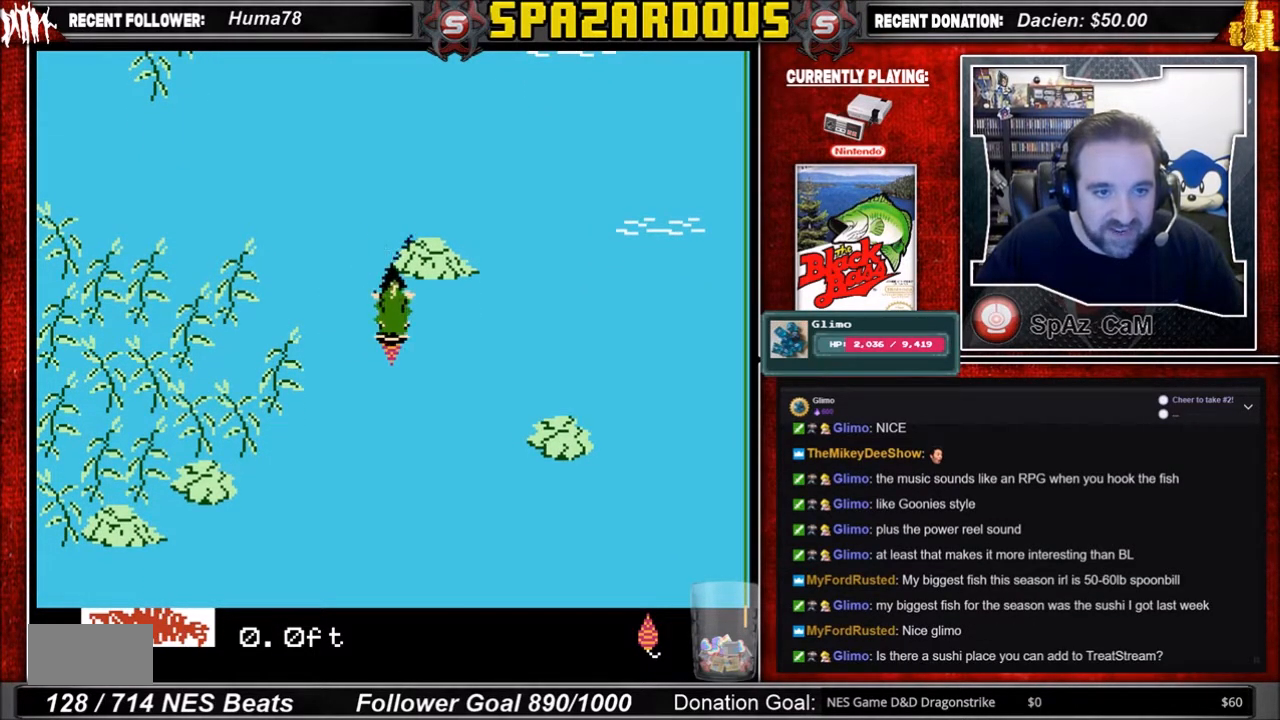
{"buttons": ["A"], "events": [[234, "A", "down"]]}
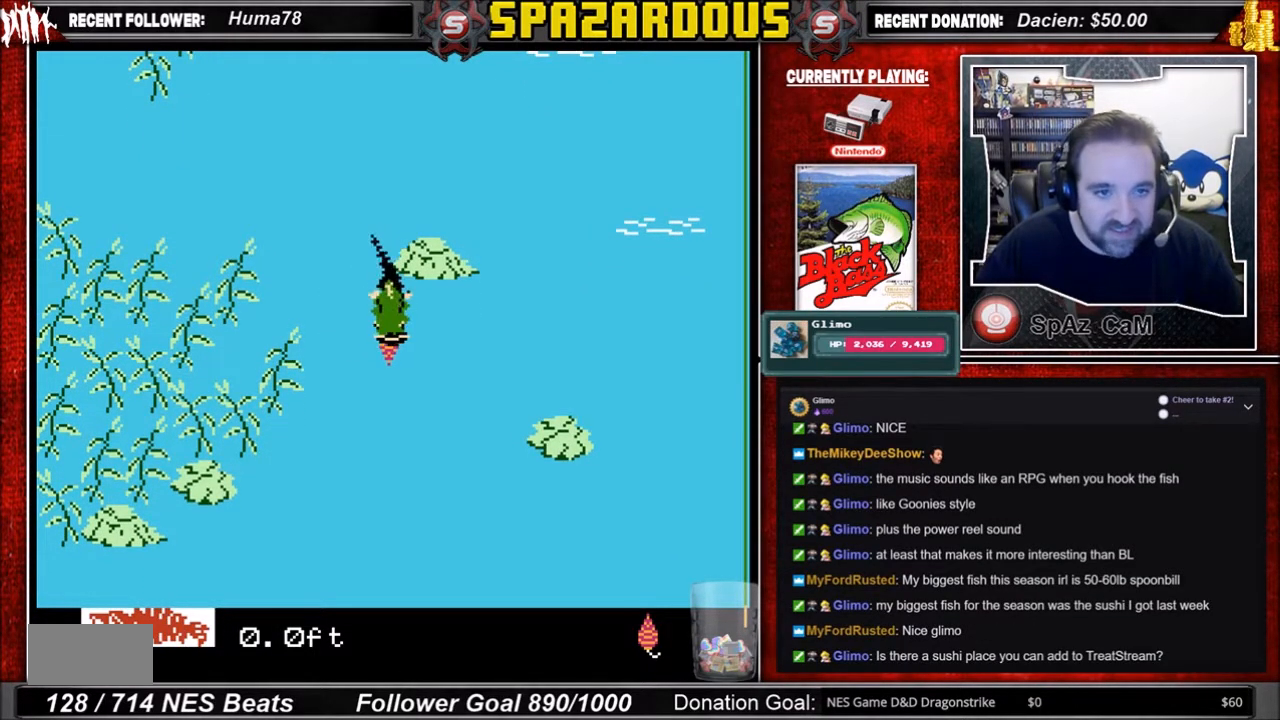
{"buttons": ["A"], "events": []}
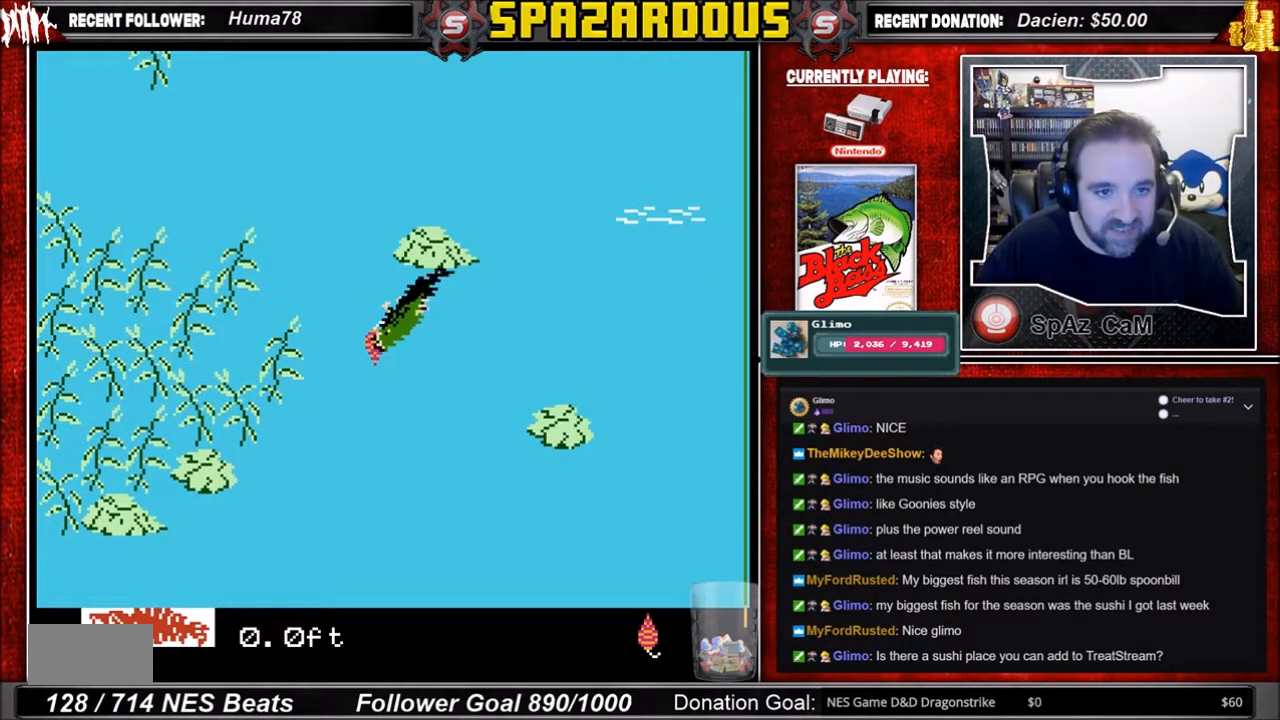
{"buttons": ["DPAD_RIGHT"], "events": [[33, "A", "up"], [367, "DPAD_RIGHT", "down"]]}
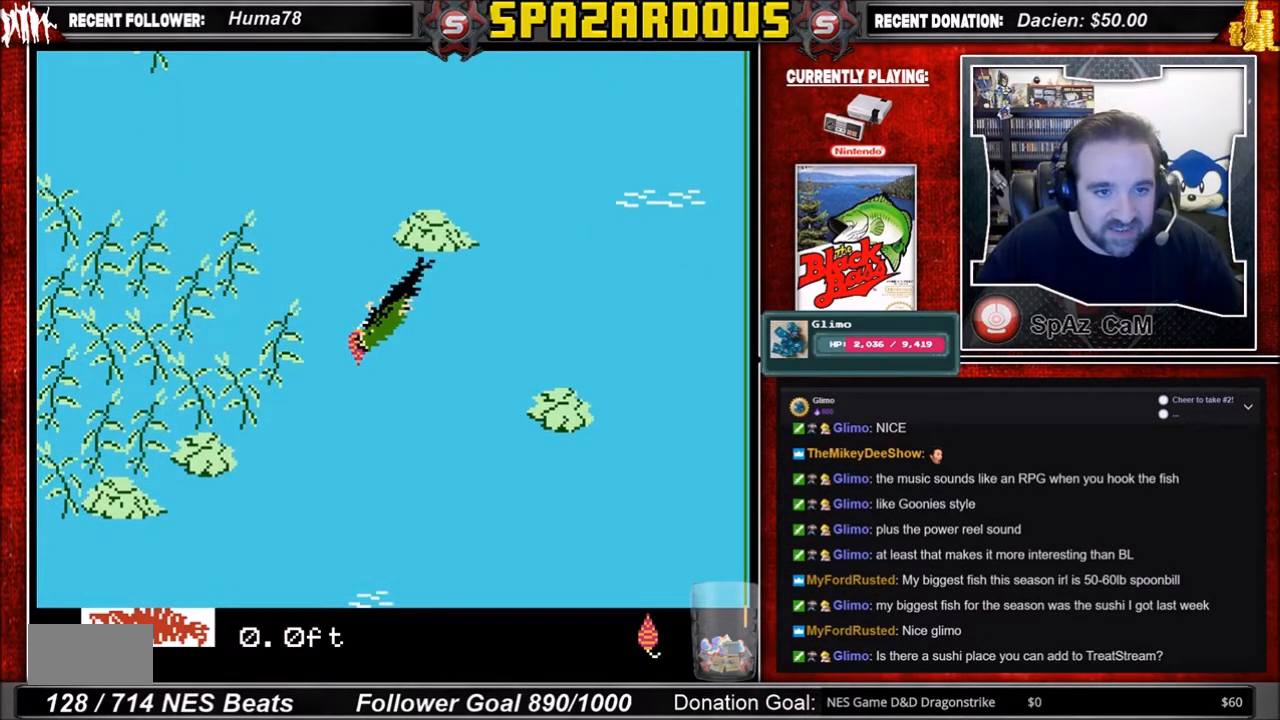
{"buttons": ["A", "DPAD_RIGHT"], "events": [[33, "A", "down"]]}
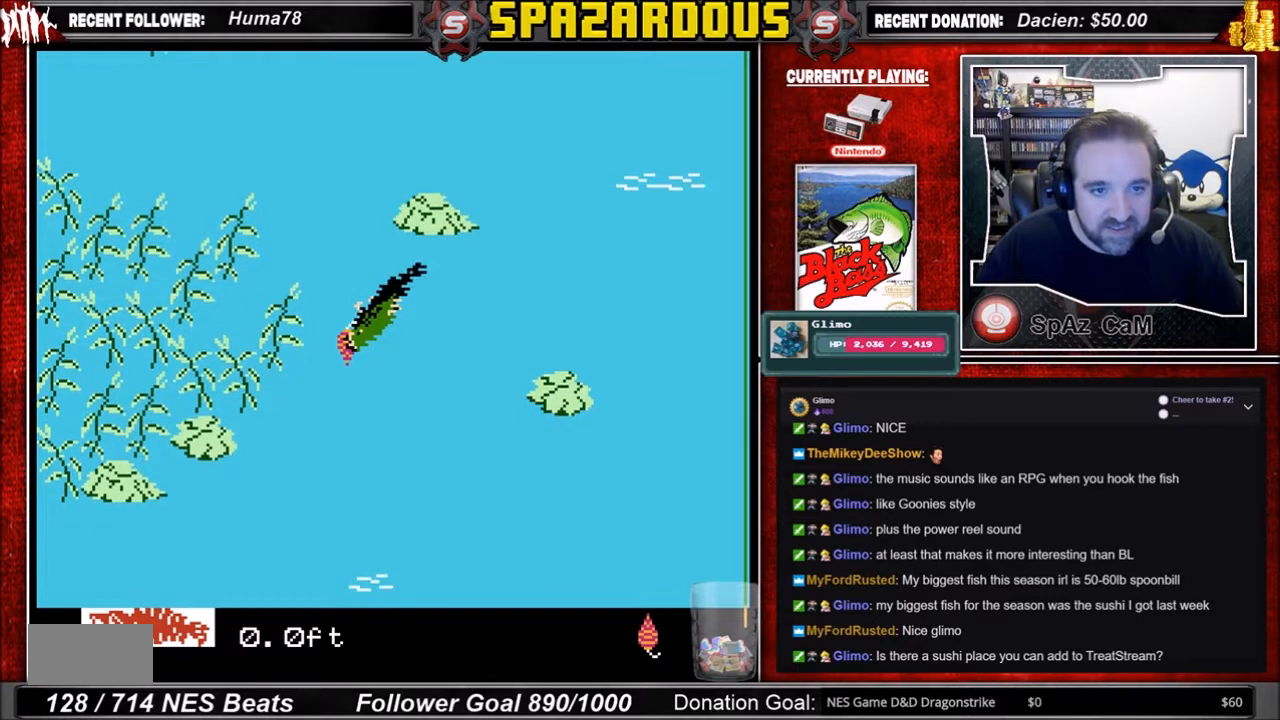
{"buttons": ["DPAD_RIGHT"], "events": [[267, "A", "up"]]}
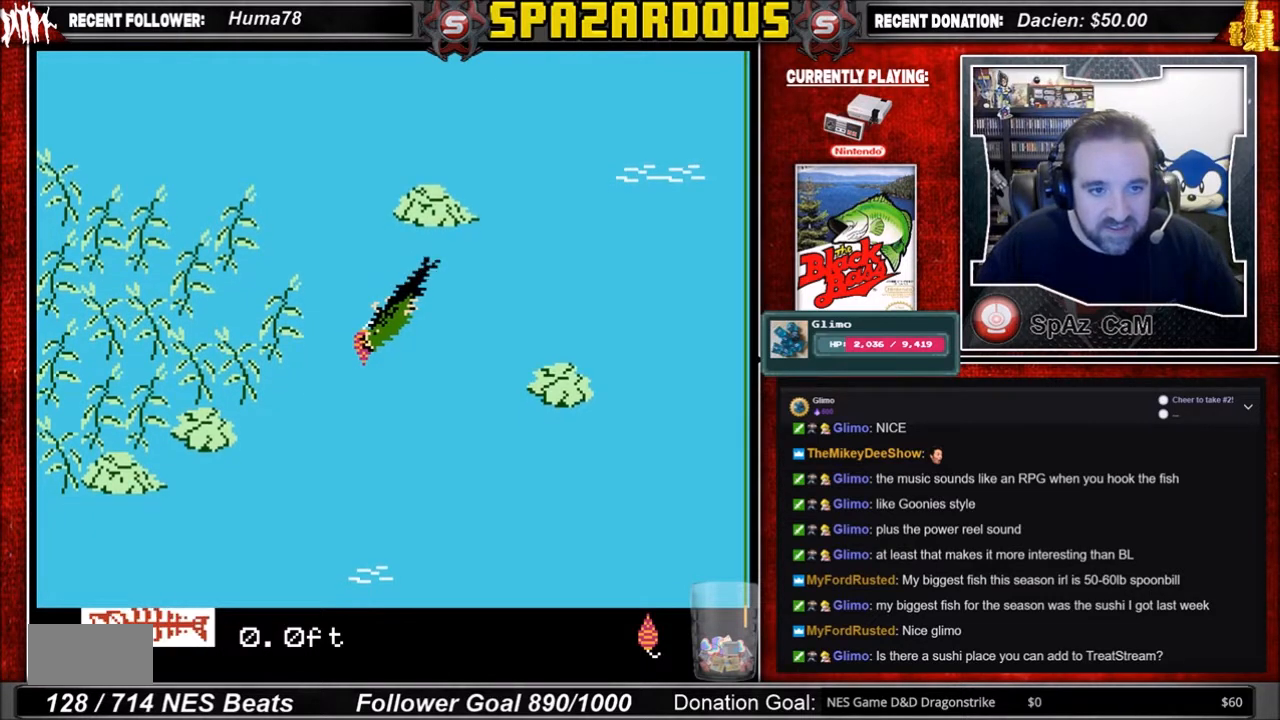
{"buttons": ["A"], "events": [[233, "DPAD_RIGHT", "up"], [333, "A", "down"]]}
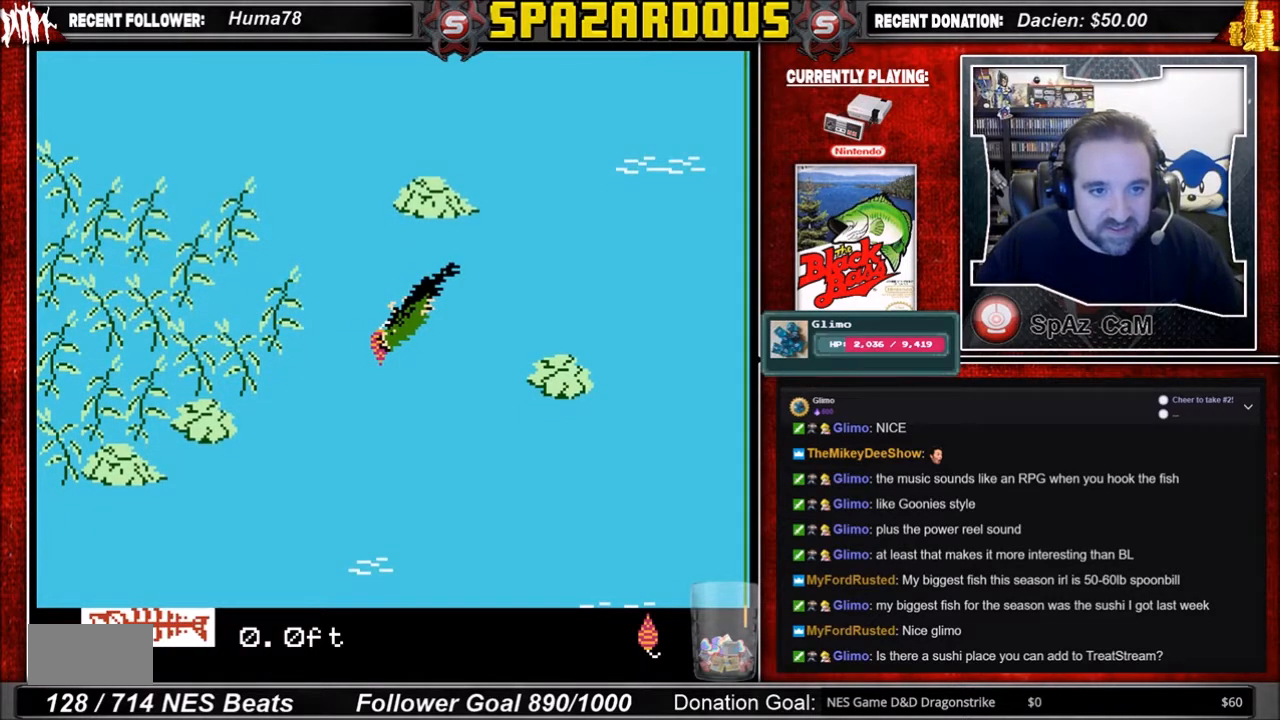
{"buttons": [], "events": [[434, "A", "up"]]}
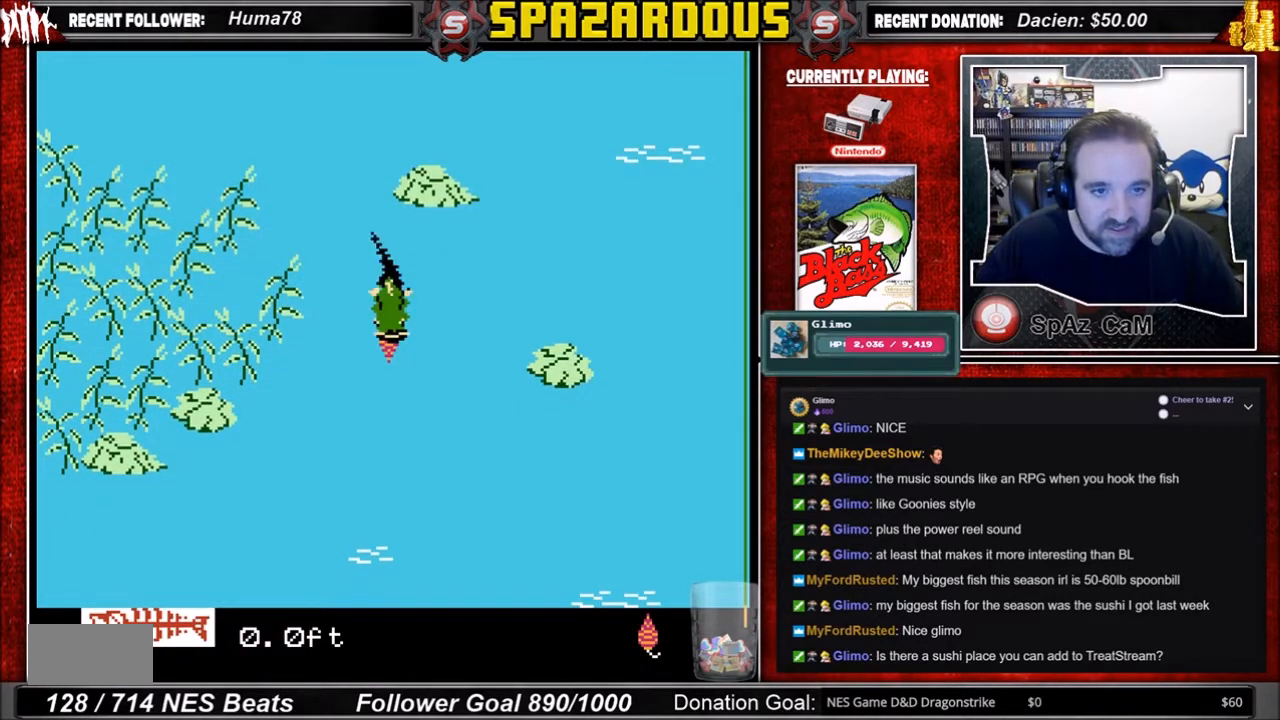
{"buttons": ["A", "DPAD_RIGHT"], "events": [[333, "A", "down"], [367, "DPAD_RIGHT", "down"]]}
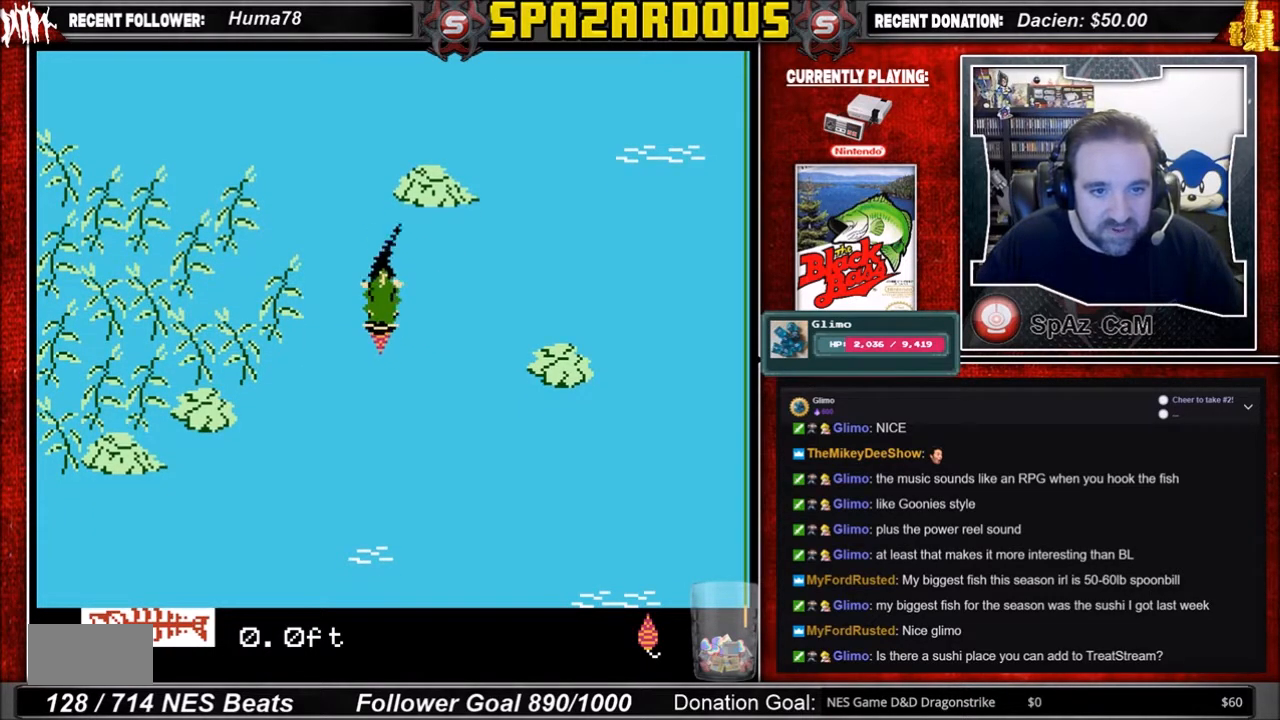
{"buttons": ["A"], "events": [[401, "DPAD_RIGHT", "up"]]}
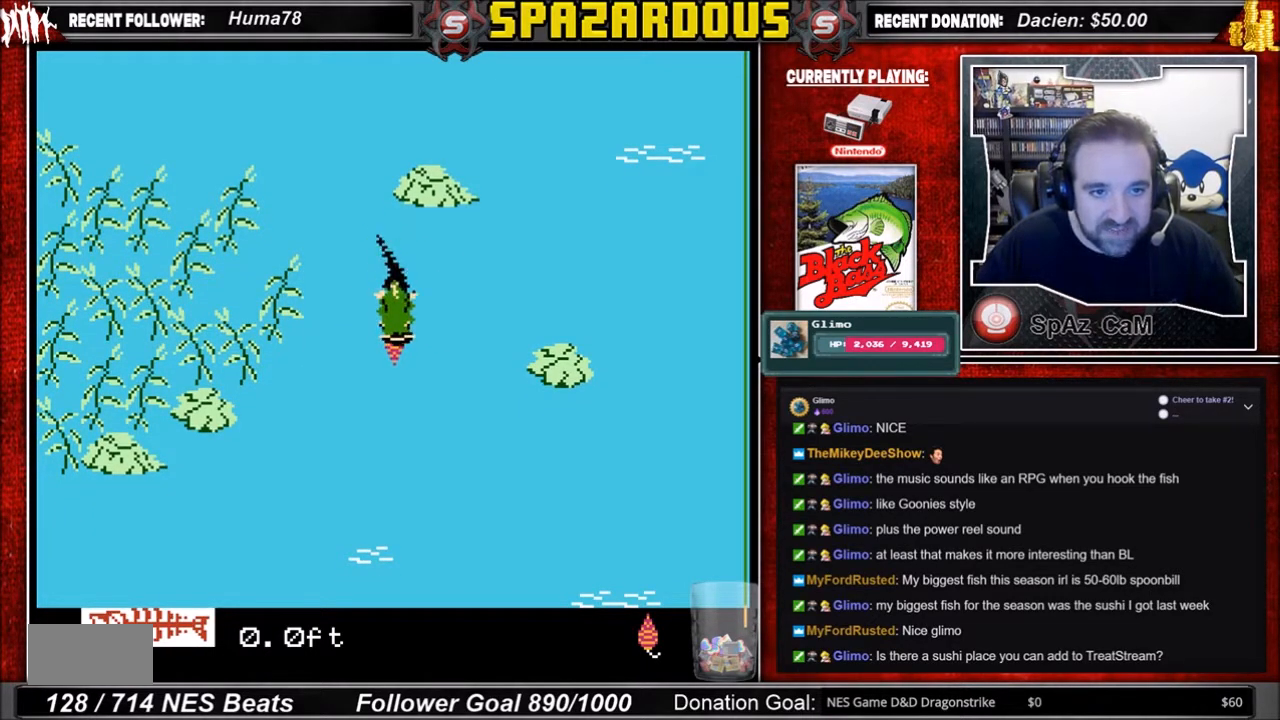
{"buttons": ["A"], "events": [[100, "A", "up"], [467, "A", "down"]]}
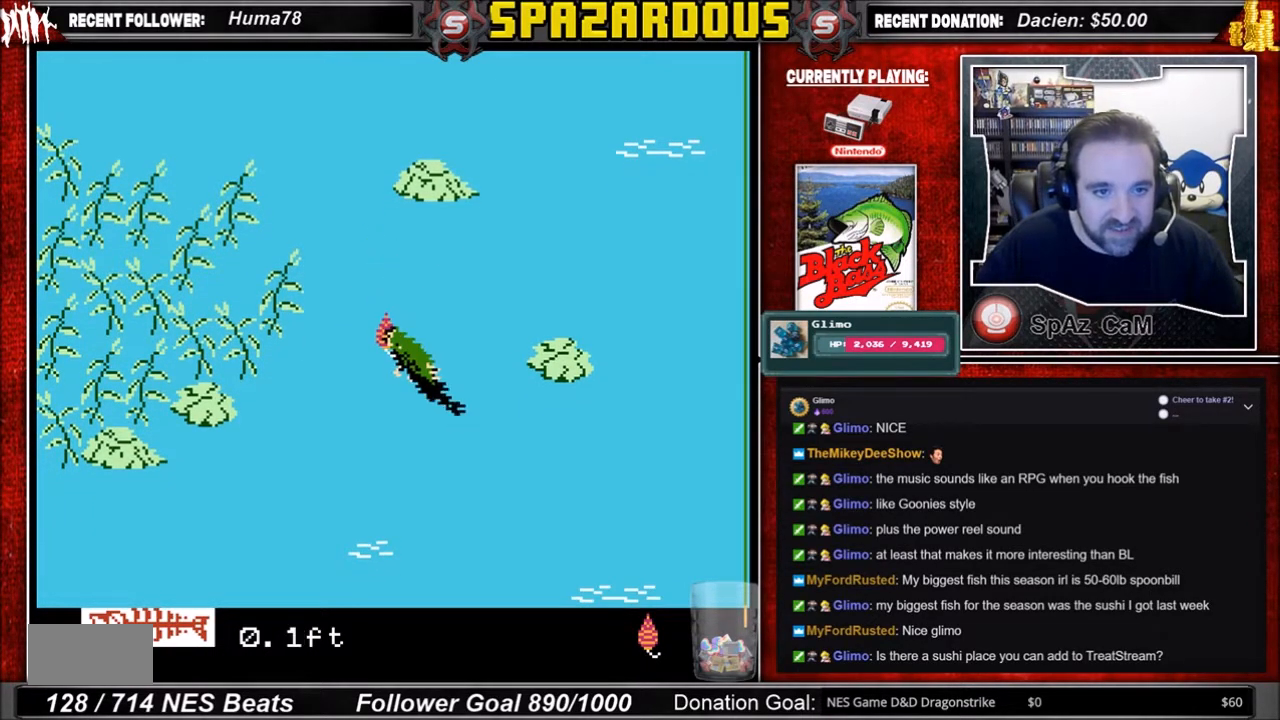
{"buttons": ["DPAD_RIGHT"], "events": [[401, "A", "up"], [401, "DPAD_RIGHT", "down"]]}
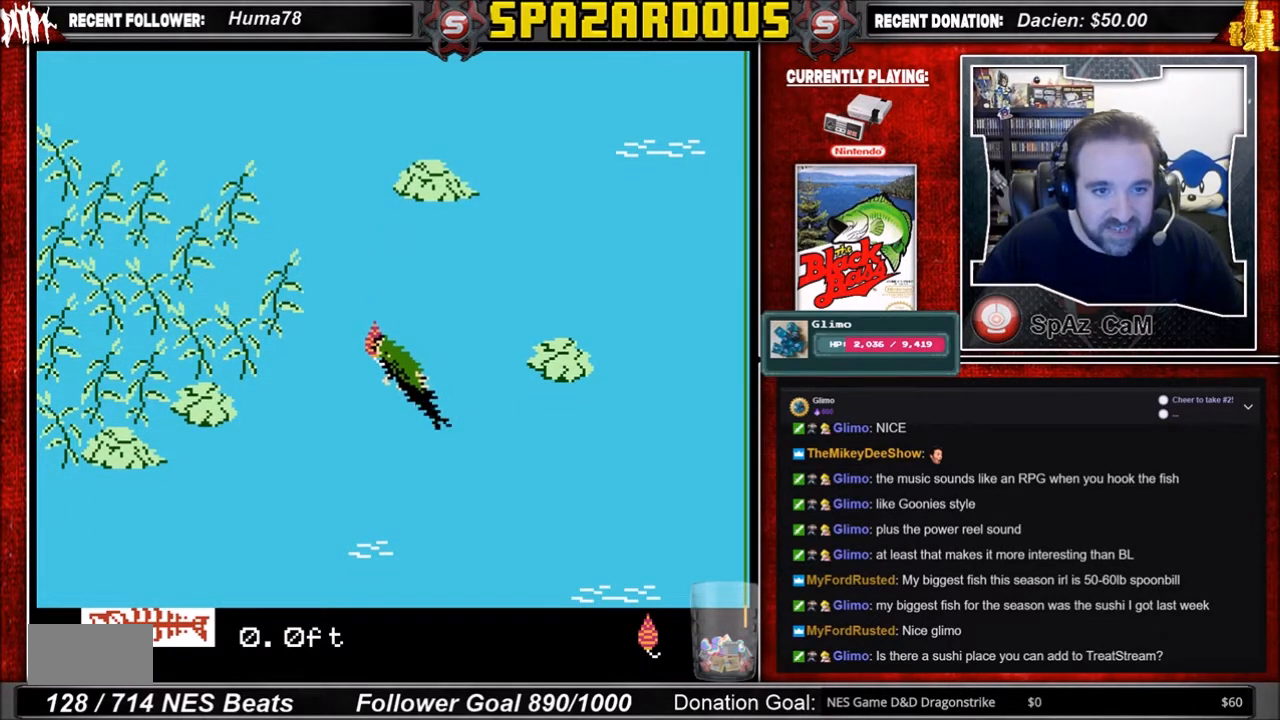
{"buttons": ["B"], "events": [[367, "B", "down"], [367, "DPAD_RIGHT", "up"]]}
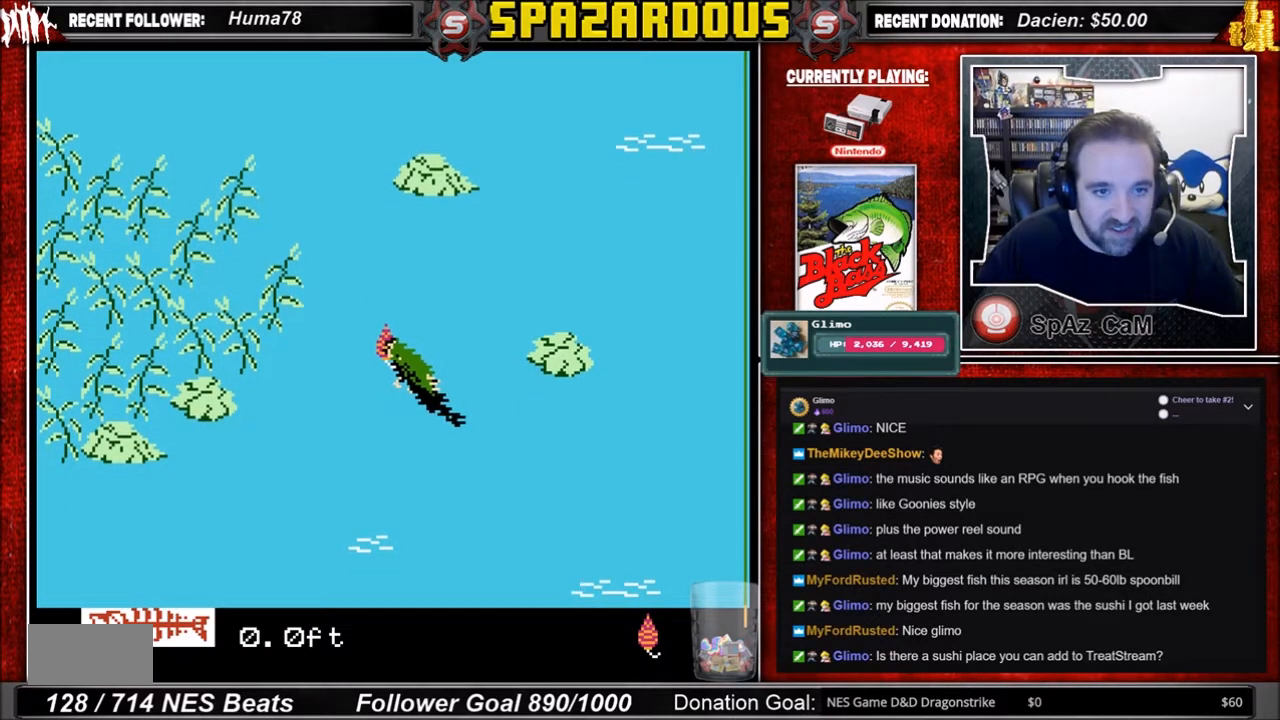
{"buttons": [], "events": [[367, "B", "up"]]}
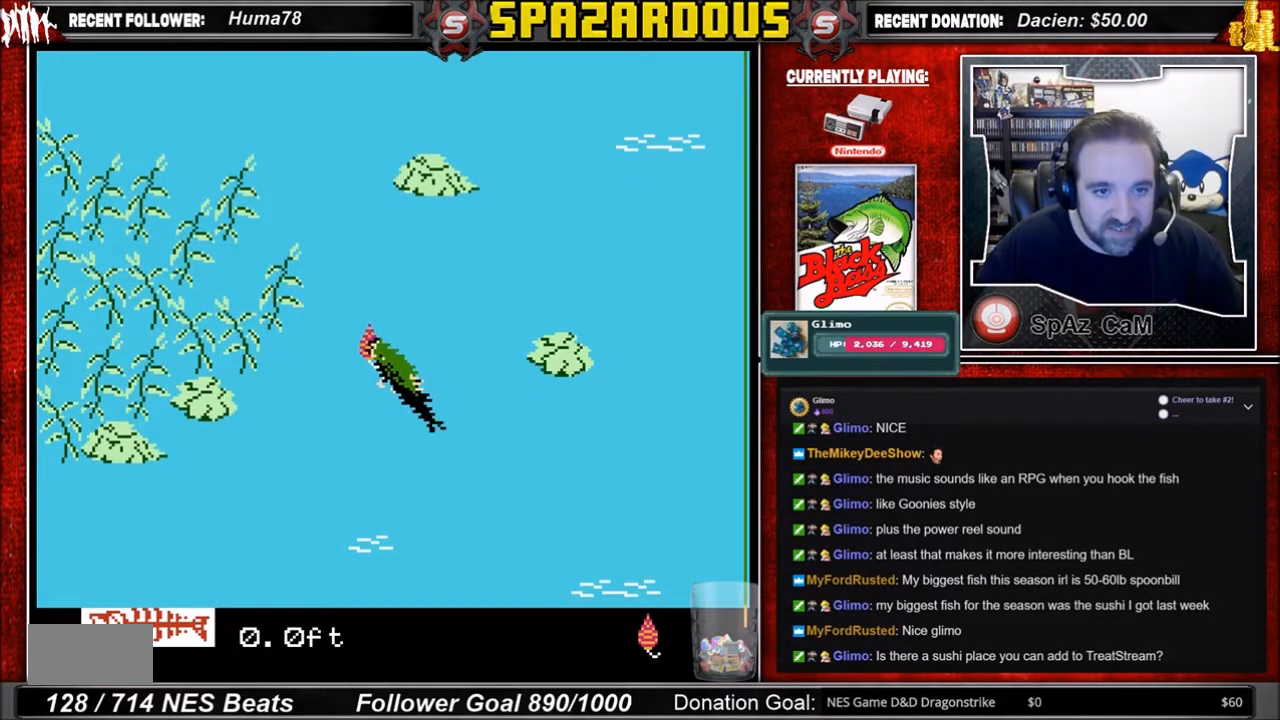
{"buttons": ["B", "DPAD_RIGHT"], "events": [[233, "DPAD_RIGHT", "down"], [433, "B", "down"]]}
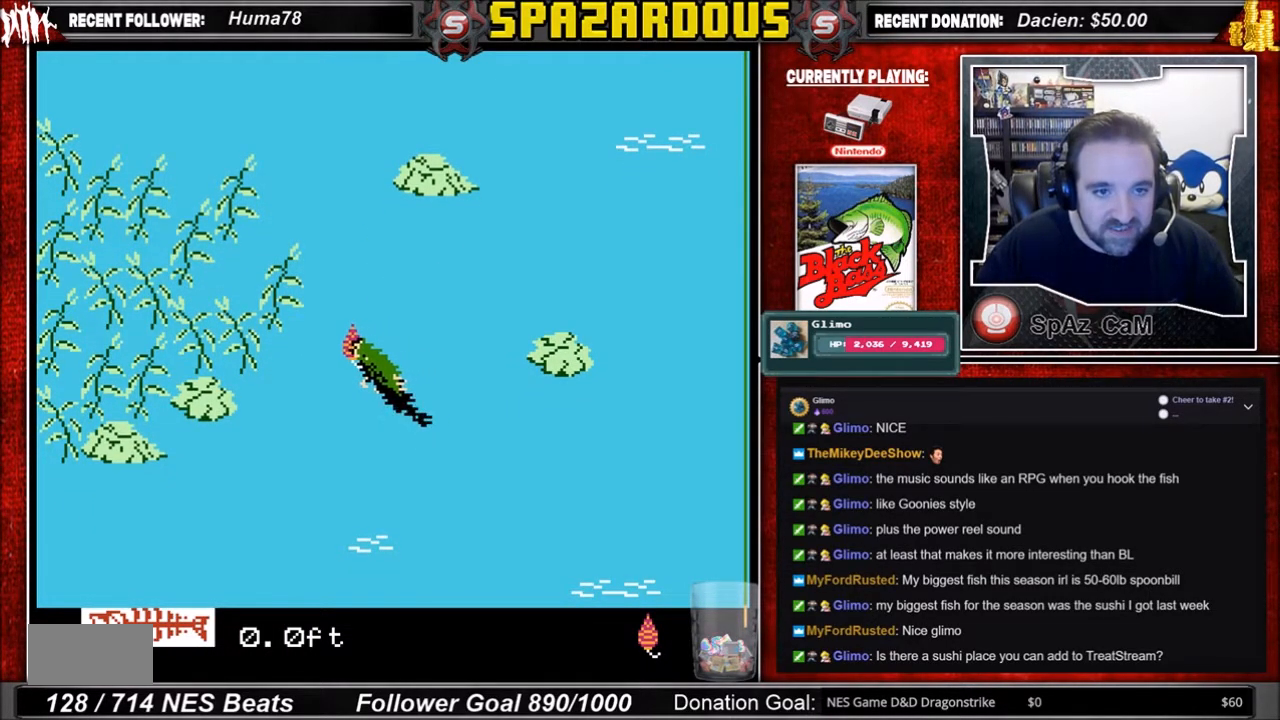
{"buttons": ["B"], "events": [[267, "DPAD_RIGHT", "up"]]}
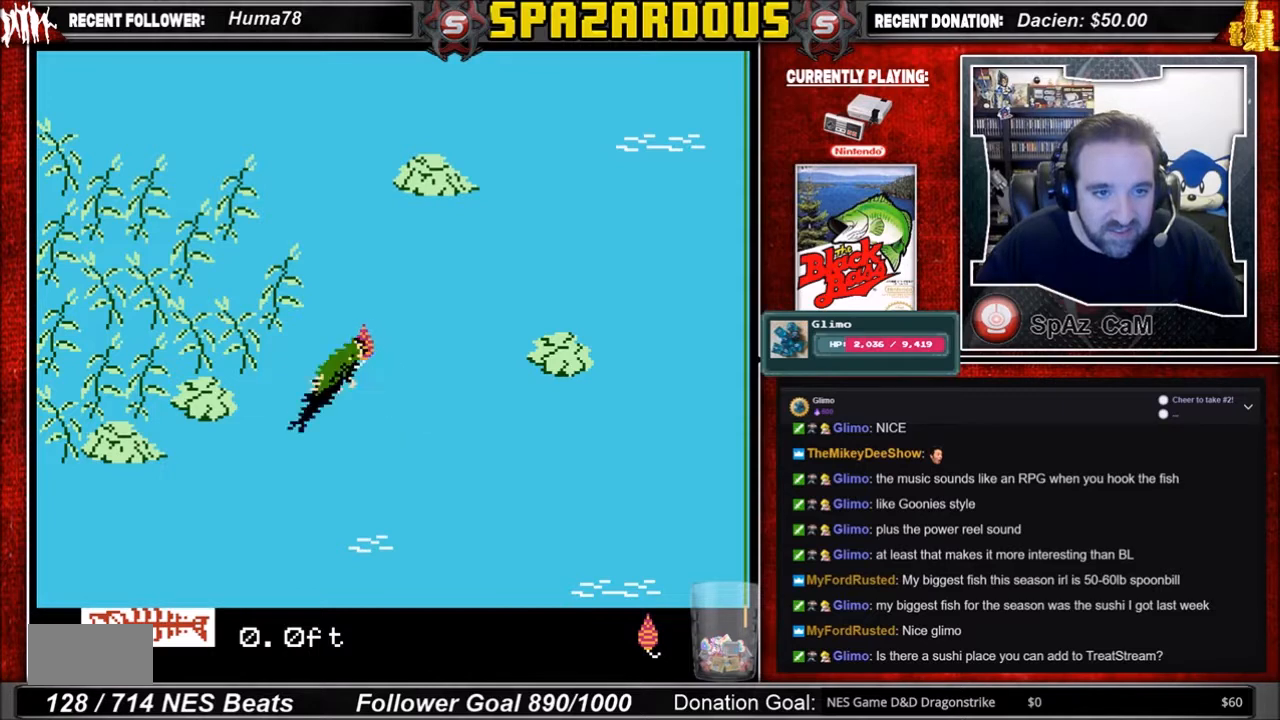
{"buttons": [], "events": [[200, "B", "up"]]}
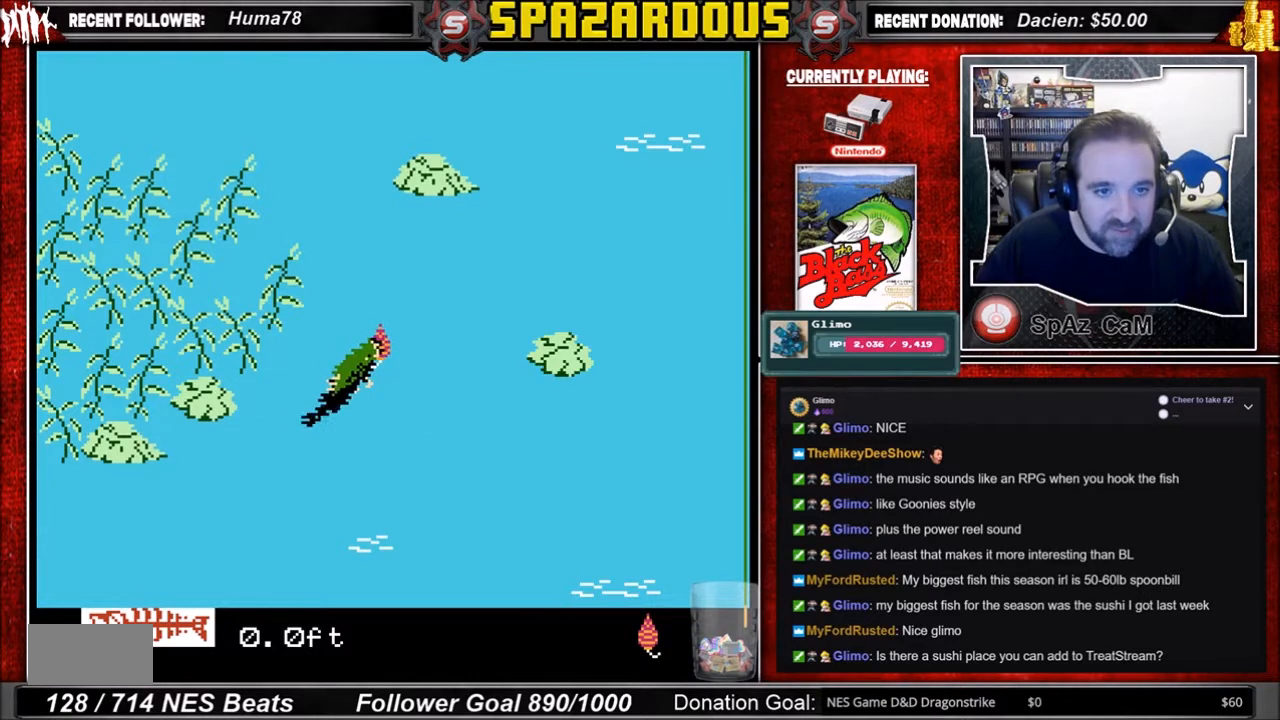
{"buttons": ["A"], "events": [[34, "A", "down"]]}
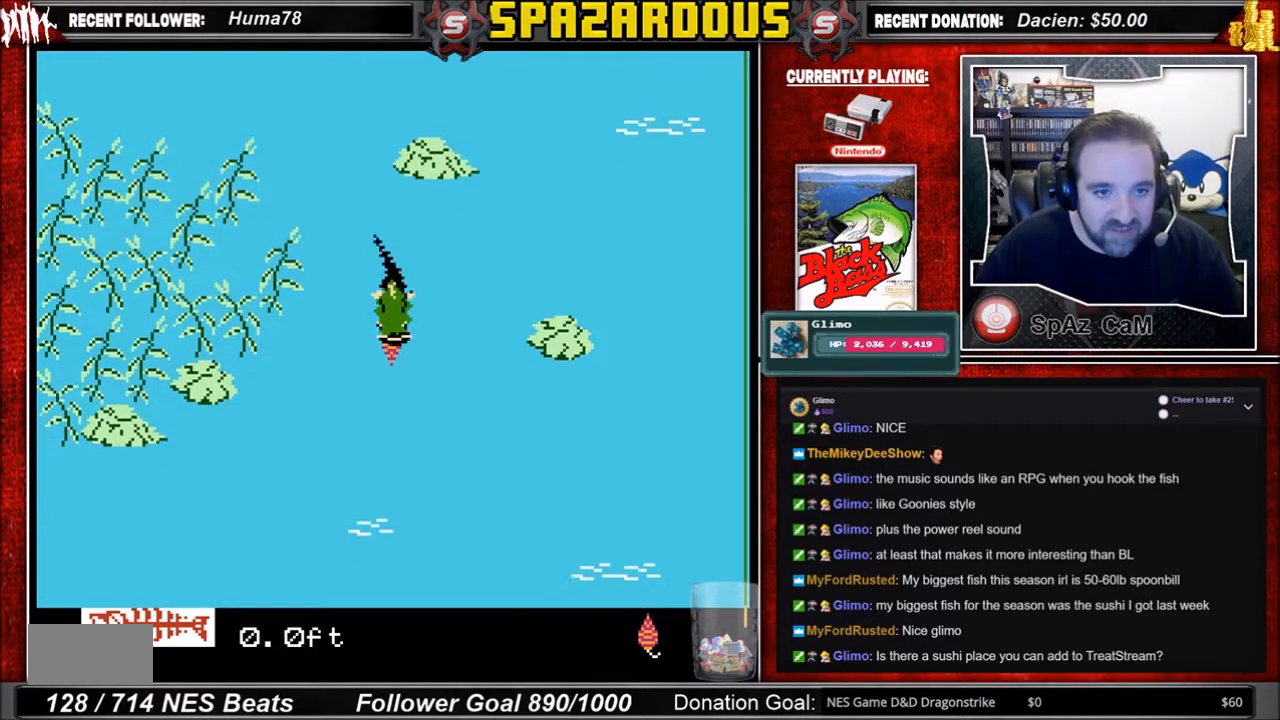
{"buttons": [], "events": [[133, "A", "up"]]}
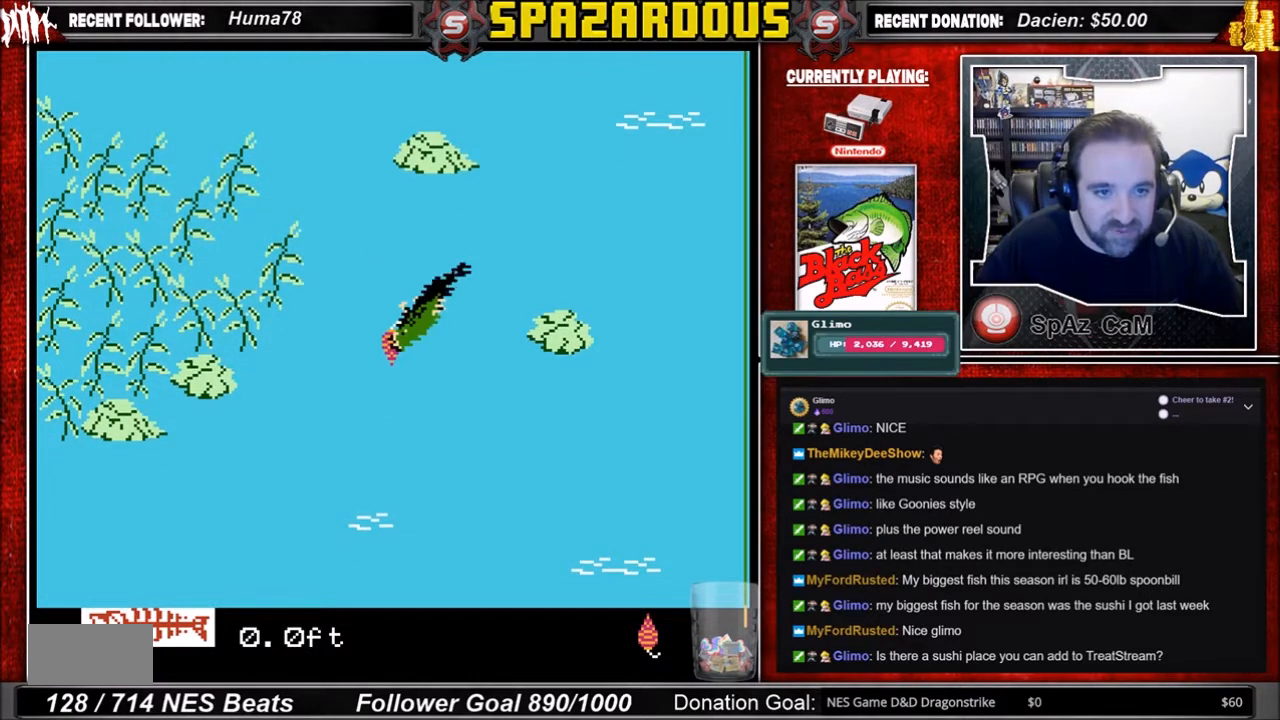
{"buttons": ["A"], "events": [[33, "A", "down"]]}
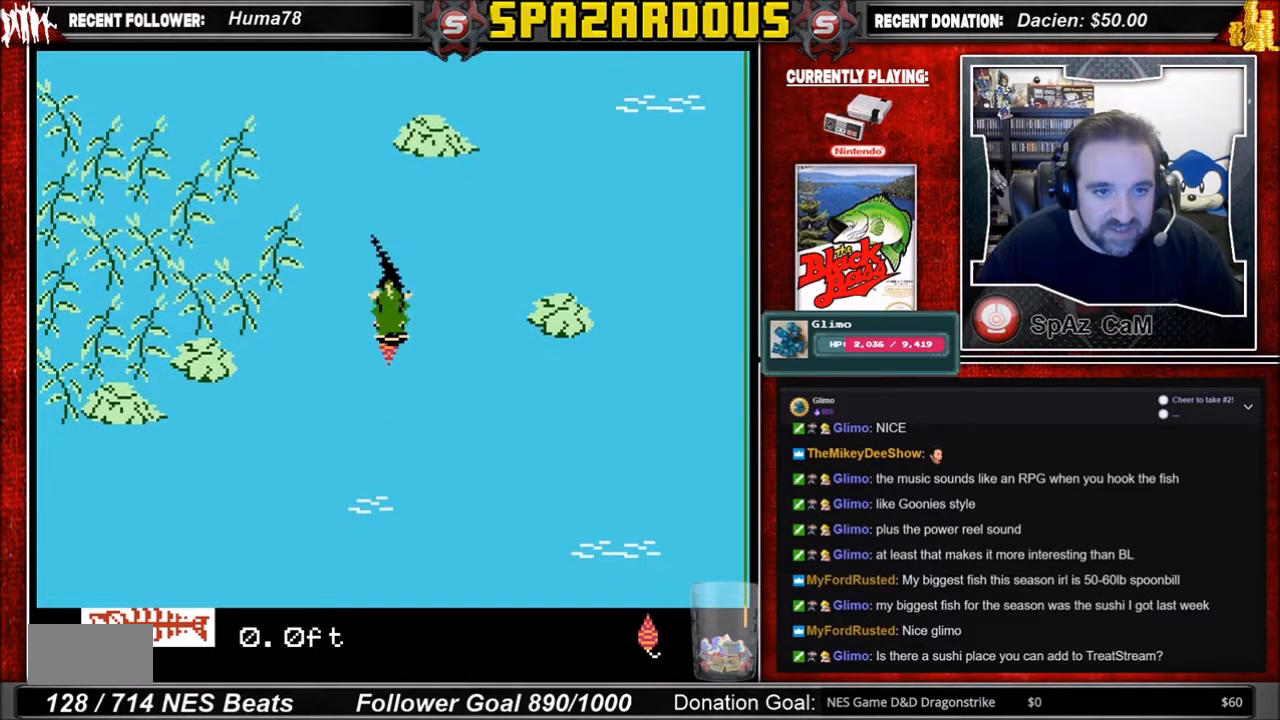
{"buttons": [], "events": [[467, "A", "up"]]}